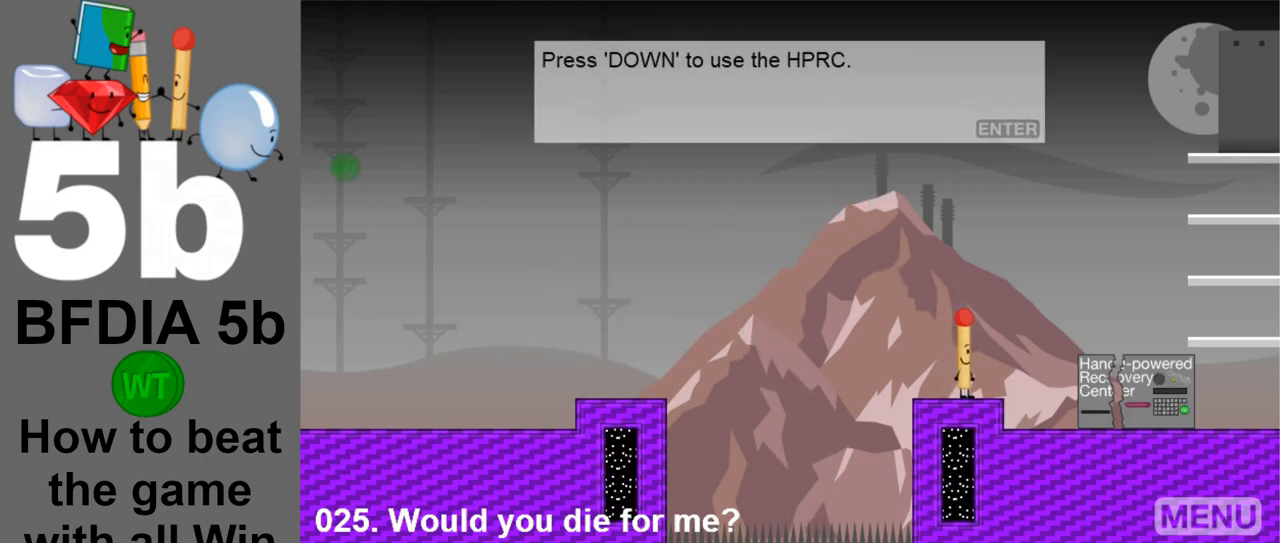
Gameplay with keyboard and mouse; each line is a JSON object with the keys and mouse buttons held at the frame after it. "events" lists presses ("down") and releases ("up") of "down", "left", "r", "return", "right", "space", "up", "z" and "mouse_left" between this image and that frame as [ms after this image, input, new state], when the widget could be followed in between. "mouse_left" = the "left" button of the "mouse" list. No other keys are recorded. Mouse movement is not recorded.
{"keys": [], "mouse": [], "events": [[200, "return", "down"], [300, "return", "up"]]}
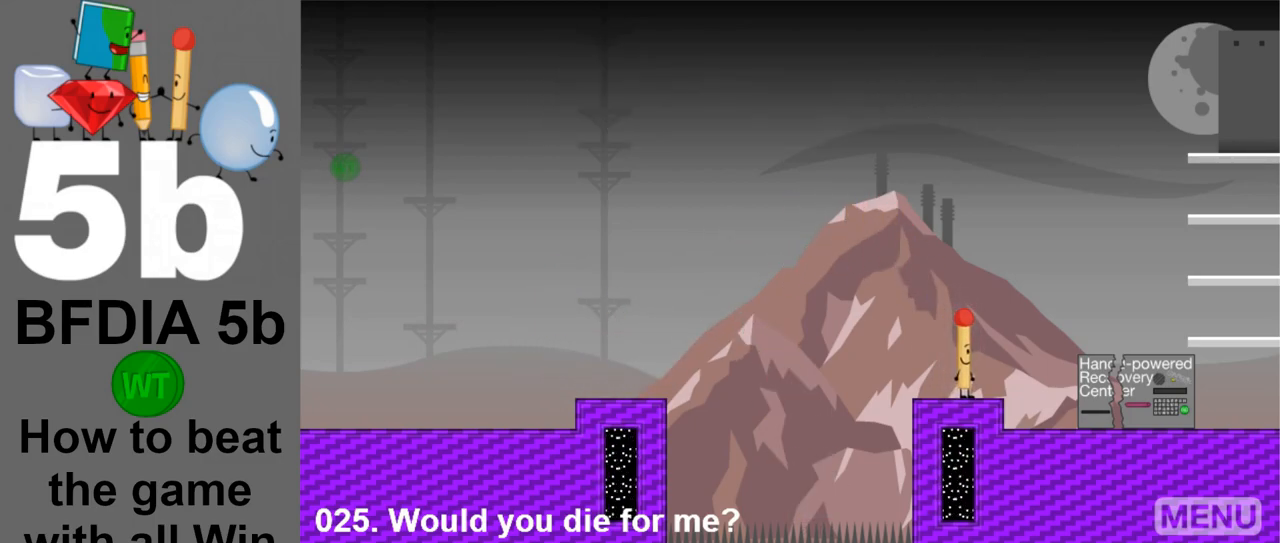
{"keys": ["right"], "mouse": [], "events": [[83, "right", "down"]]}
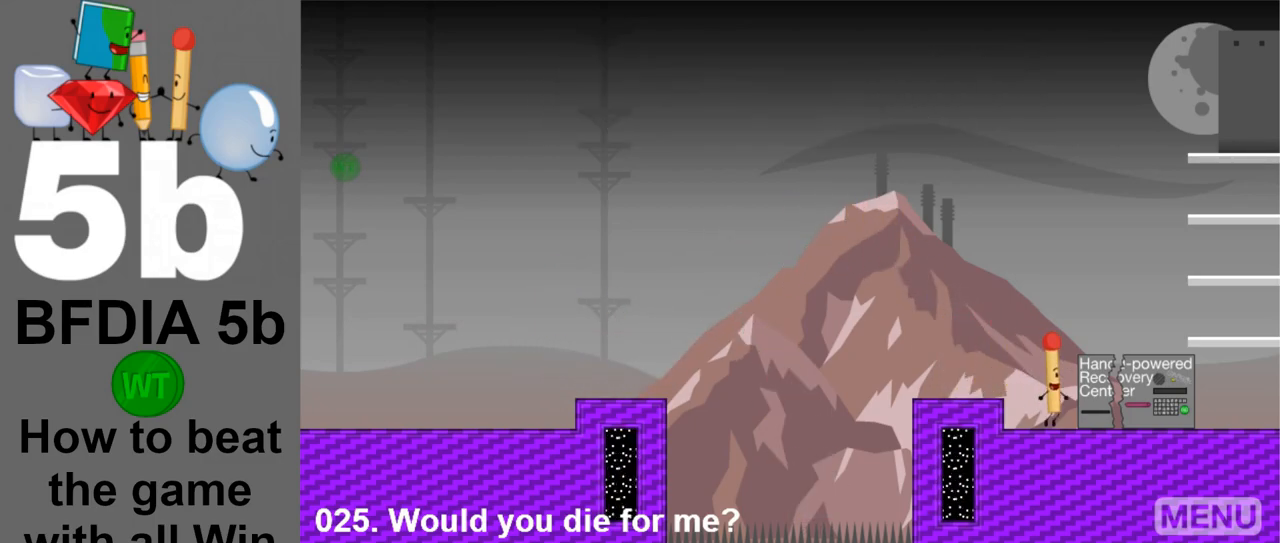
{"keys": [], "mouse": [], "events": [[233, "right", "up"], [333, "down", "down"], [433, "down", "up"]]}
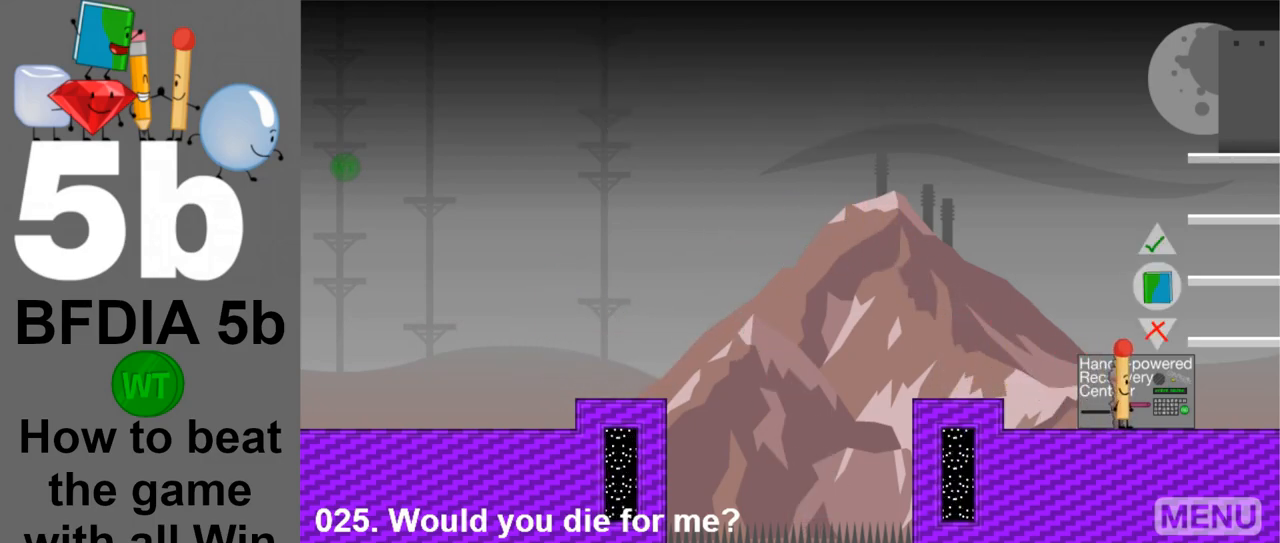
{"keys": [], "mouse": [], "events": [[17, "up", "down"], [117, "up", "up"]]}
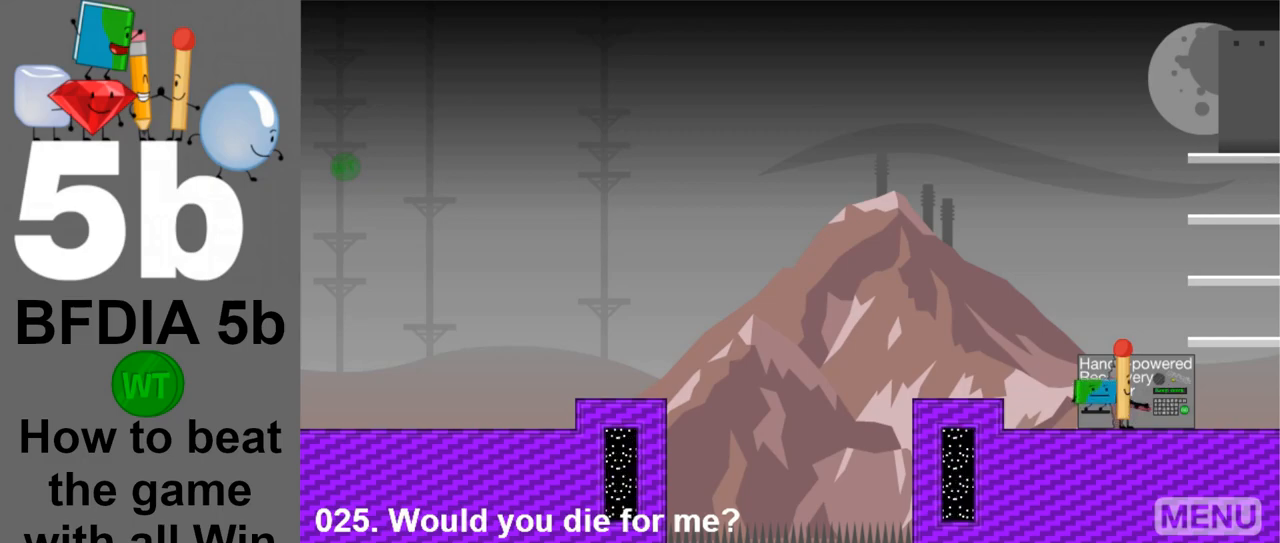
{"keys": [], "mouse": [], "events": []}
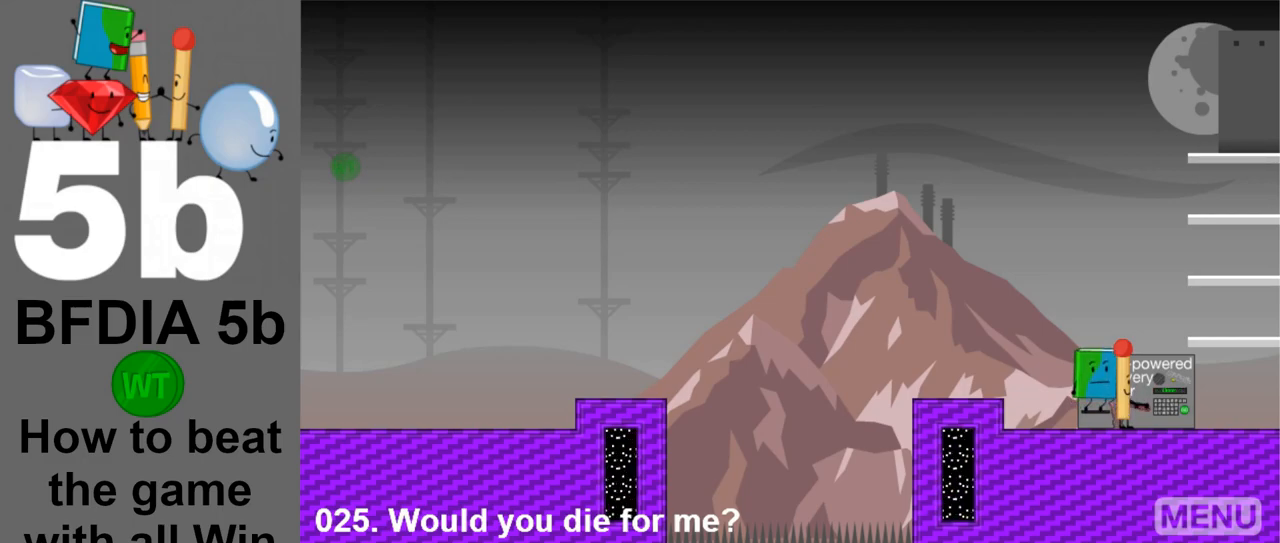
{"keys": ["right", "up"], "mouse": [], "events": [[233, "right", "down"], [467, "up", "down"]]}
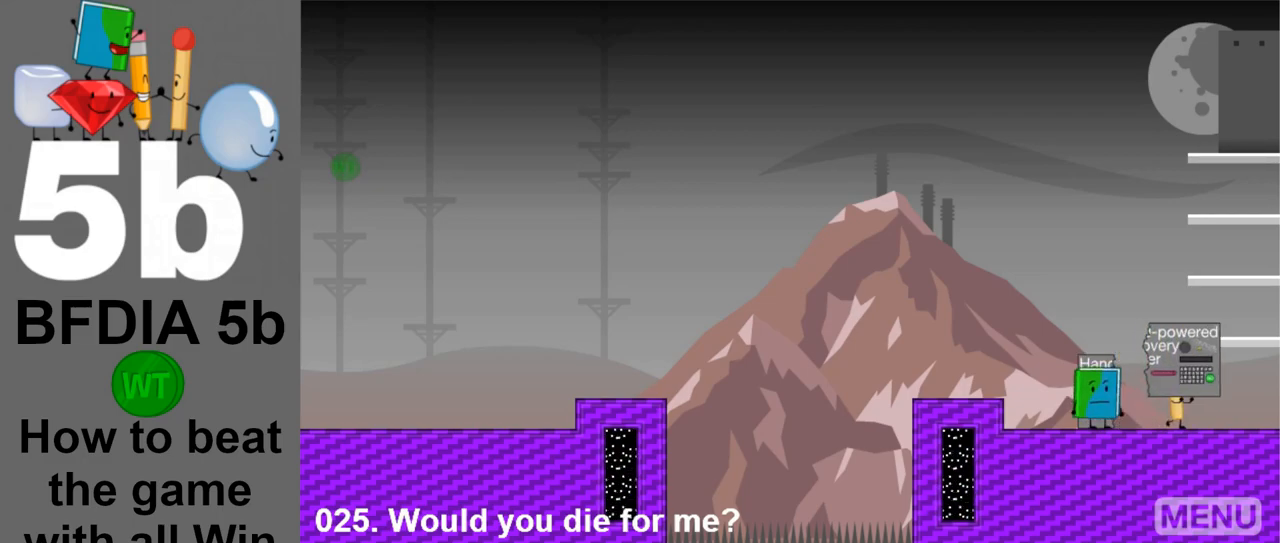
{"keys": ["left"], "mouse": [], "events": [[17, "right", "up"], [117, "left", "down"], [117, "up", "up"]]}
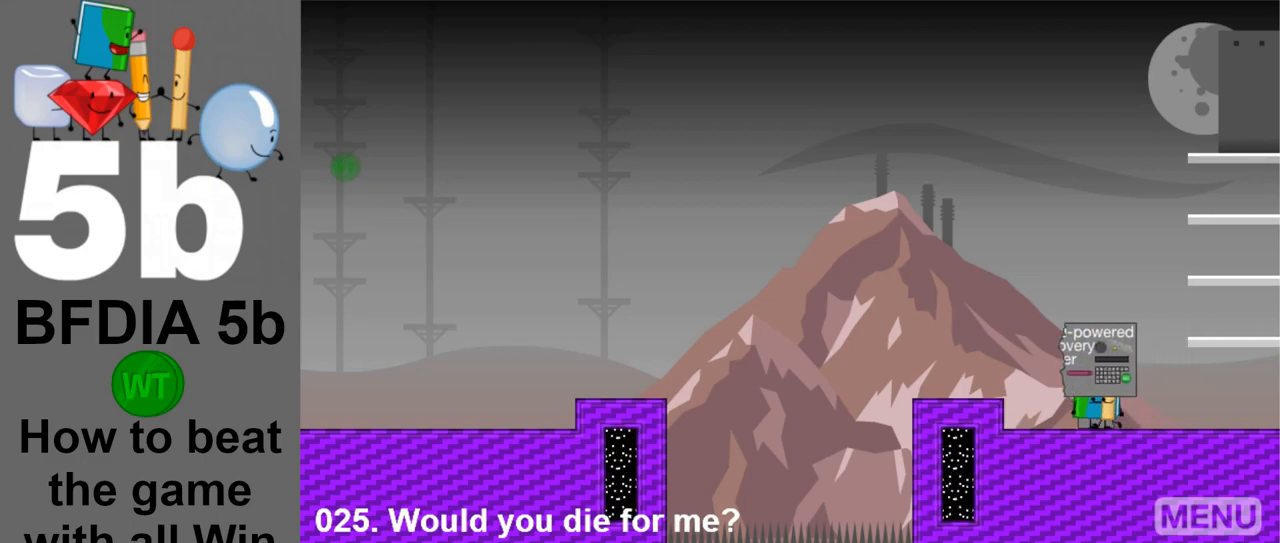
{"keys": ["left", "space"], "mouse": [], "events": [[217, "left", "up"], [500, "left", "down"], [500, "space", "down"]]}
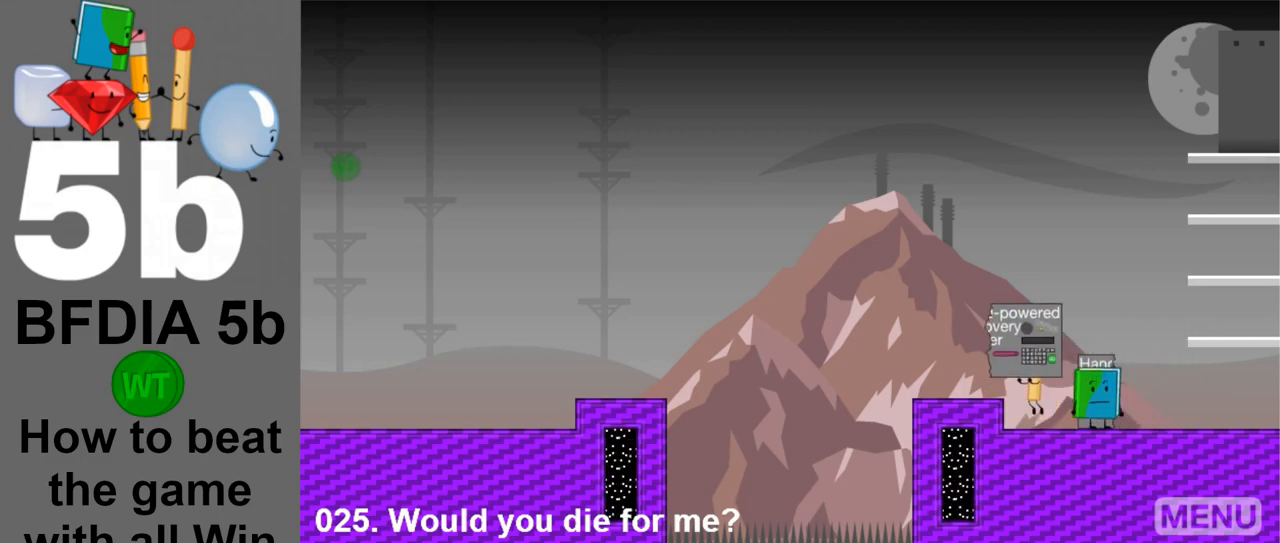
{"keys": [], "mouse": [], "events": [[150, "space", "up"], [250, "left", "up"]]}
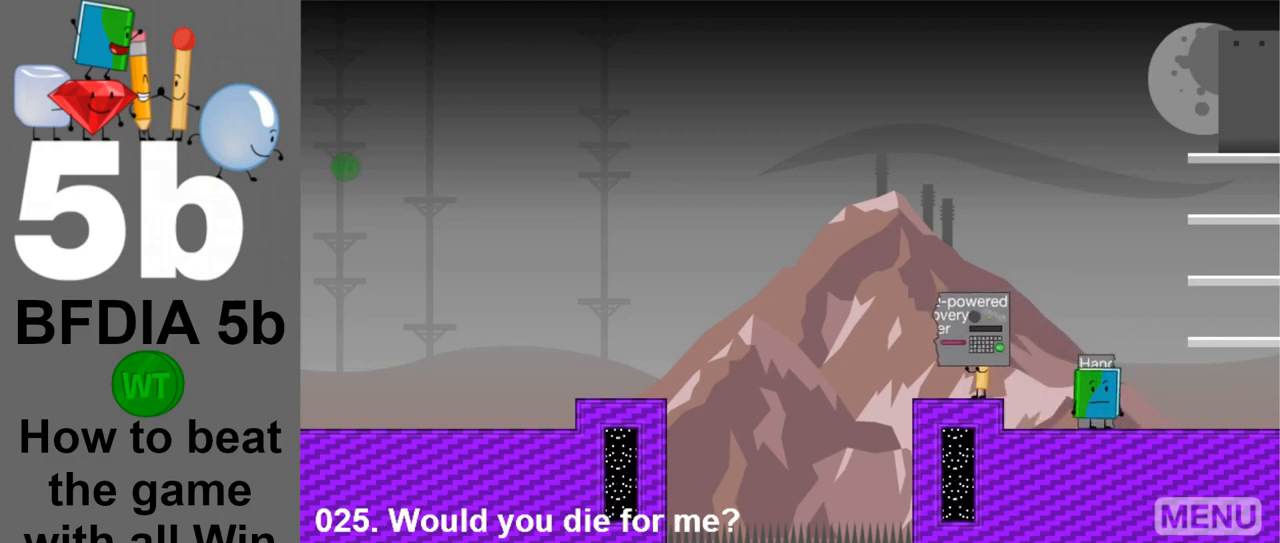
{"keys": [], "mouse": [], "events": []}
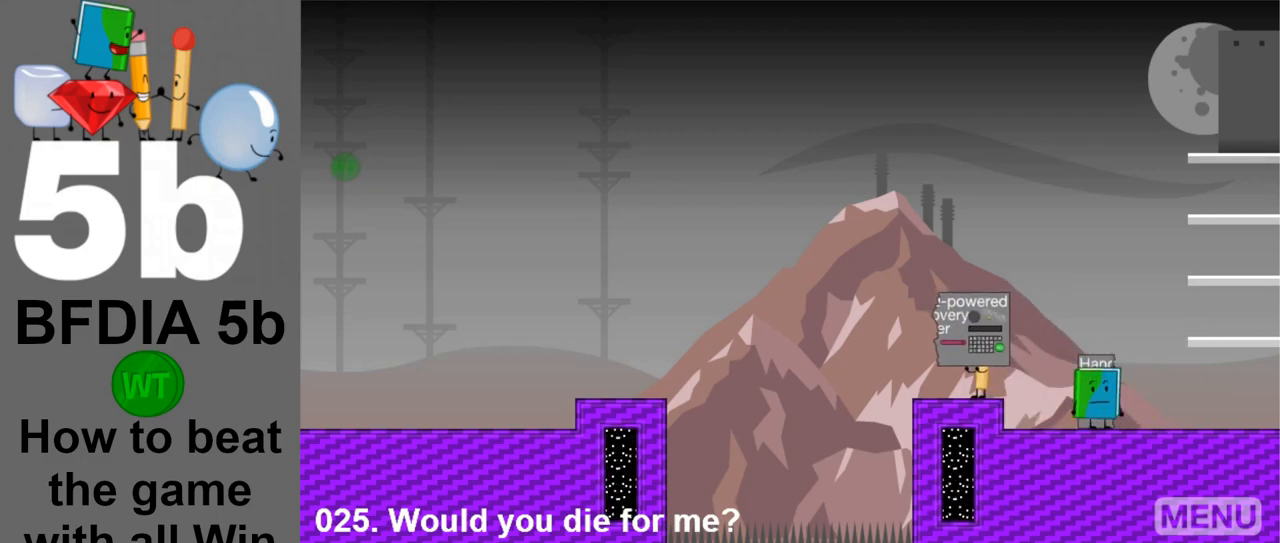
{"keys": ["right"], "mouse": [], "events": [[83, "left", "down"], [267, "space", "down"], [317, "up", "down"], [367, "right", "down"], [417, "left", "up"], [450, "space", "up"], [500, "up", "up"]]}
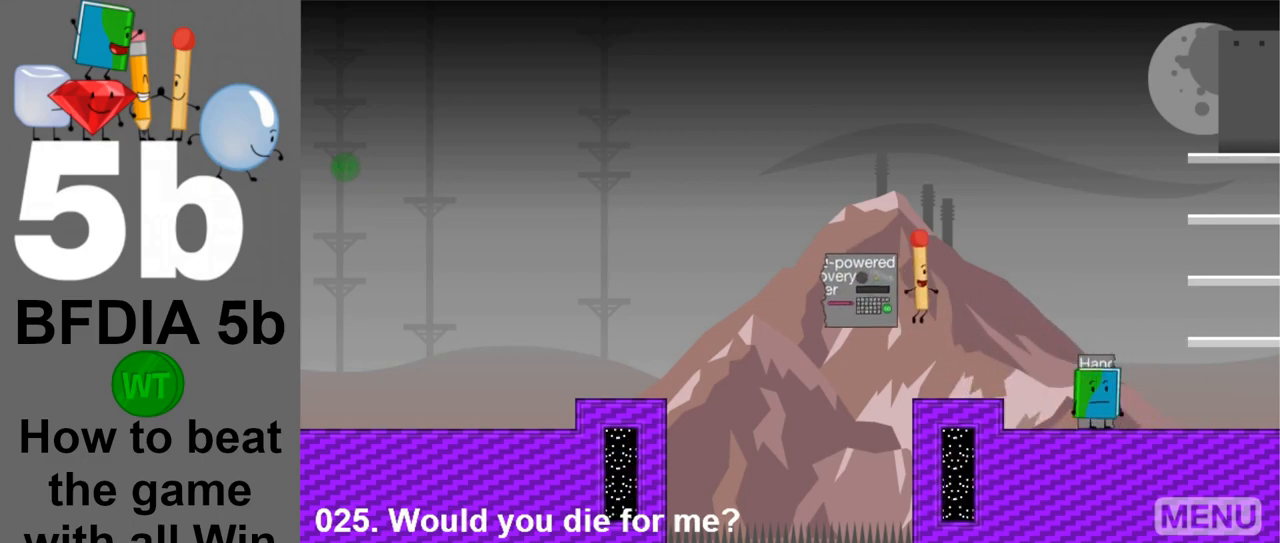
{"keys": ["right"], "mouse": [], "events": [[200, "right", "up"], [383, "right", "down"]]}
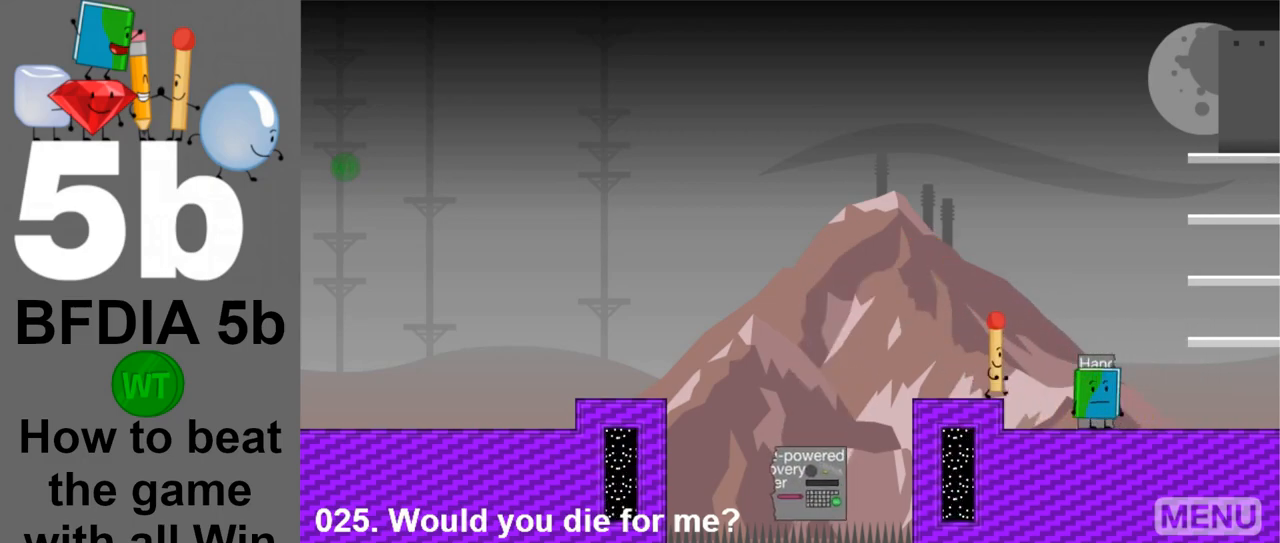
{"keys": ["left"], "mouse": [], "events": [[350, "up", "down"], [450, "left", "down"], [450, "right", "up"], [500, "up", "up"]]}
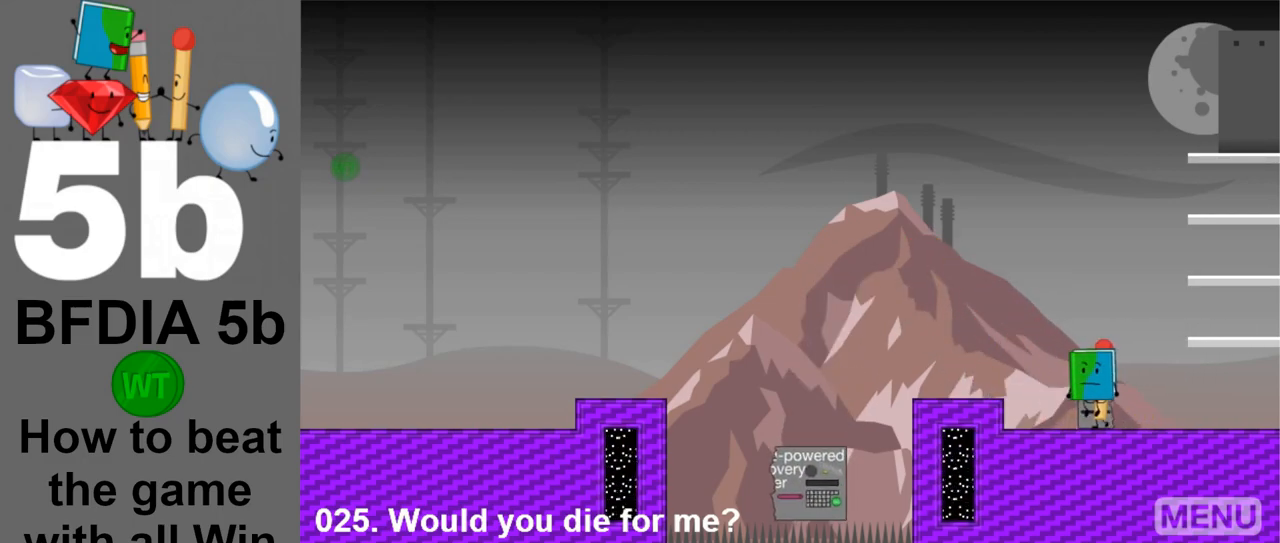
{"keys": ["right"], "mouse": [], "events": [[183, "down", "down"], [183, "left", "up"], [267, "down", "up"], [267, "right", "down"]]}
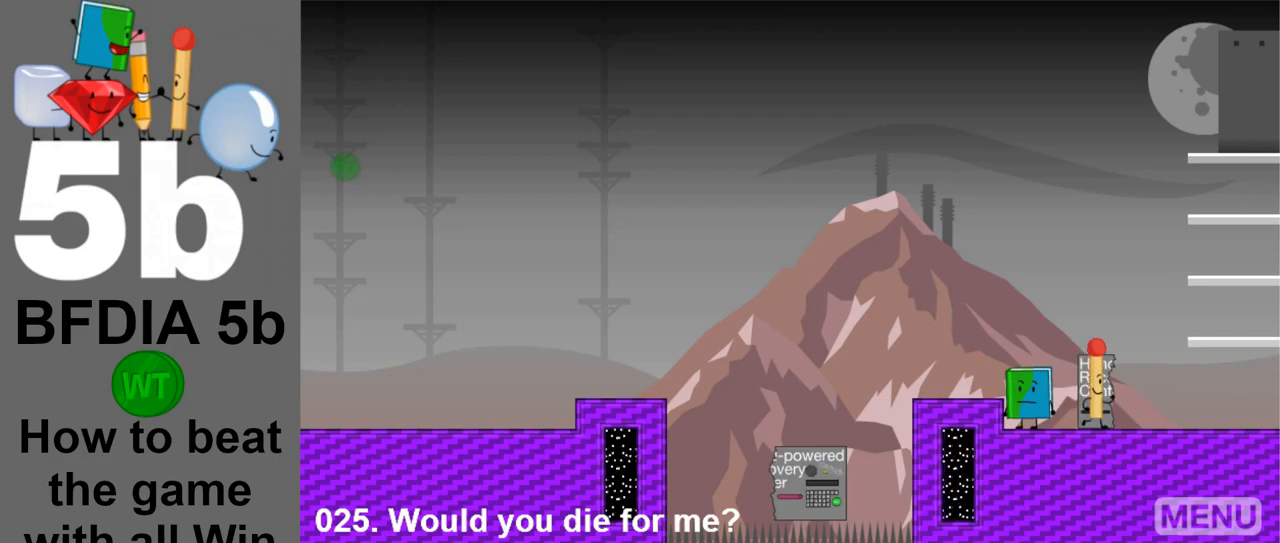
{"keys": ["left"], "mouse": [], "events": [[50, "up", "down"], [100, "left", "down"], [100, "right", "up"], [200, "up", "up"]]}
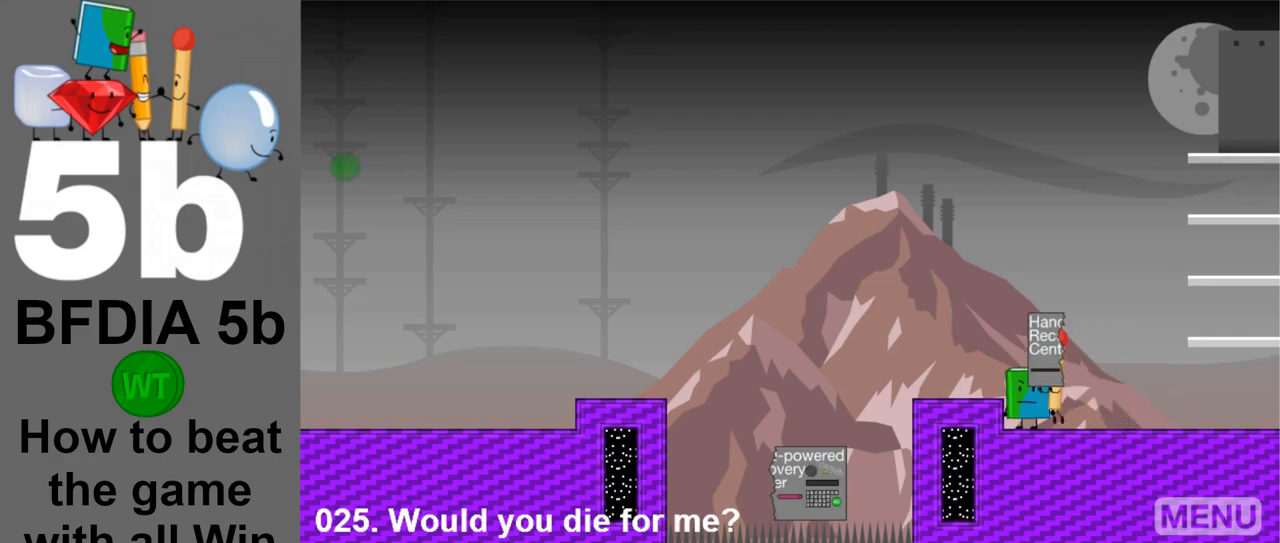
{"keys": [], "mouse": [], "events": [[17, "space", "down"], [167, "space", "up"], [300, "left", "up"]]}
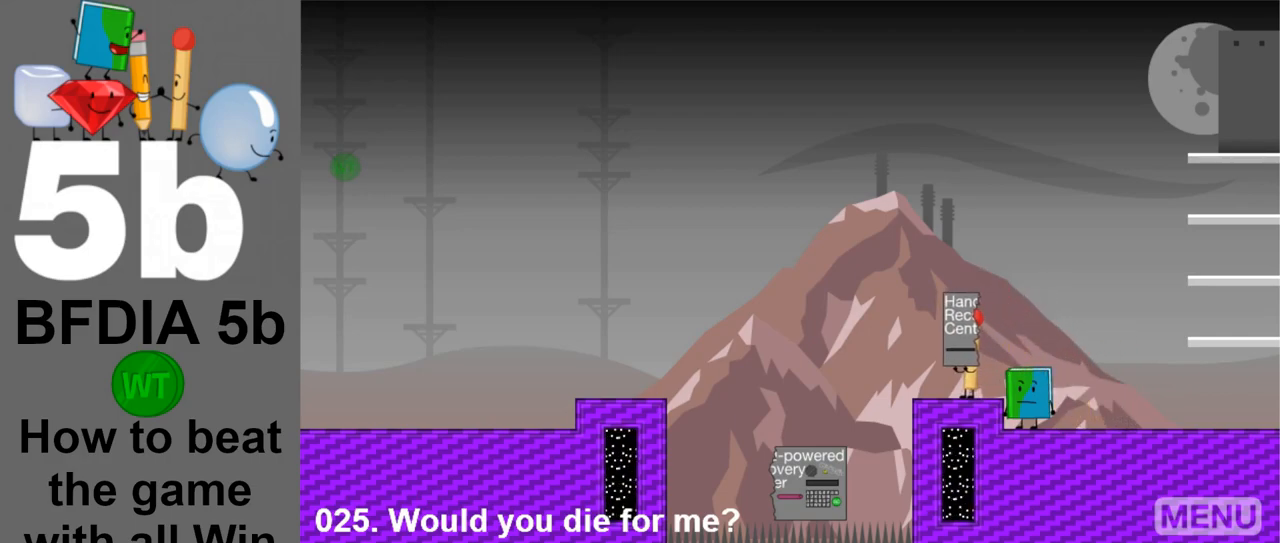
{"keys": ["left", "space"], "mouse": [], "events": [[183, "left", "down"], [417, "space", "down"]]}
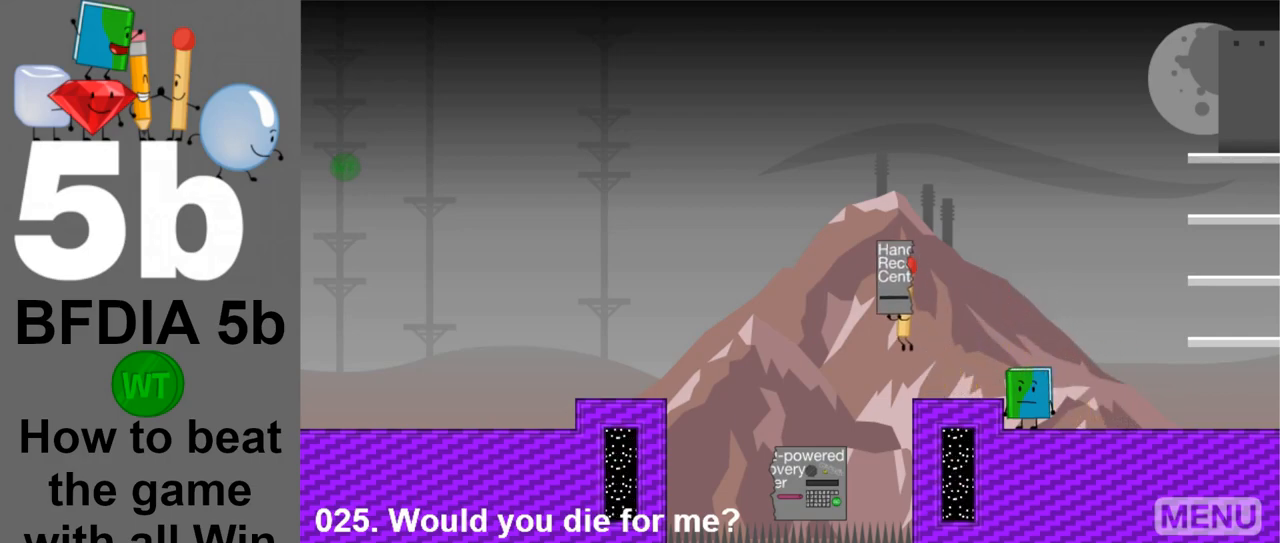
{"keys": [], "mouse": [], "events": [[150, "space", "up"], [283, "left", "up"]]}
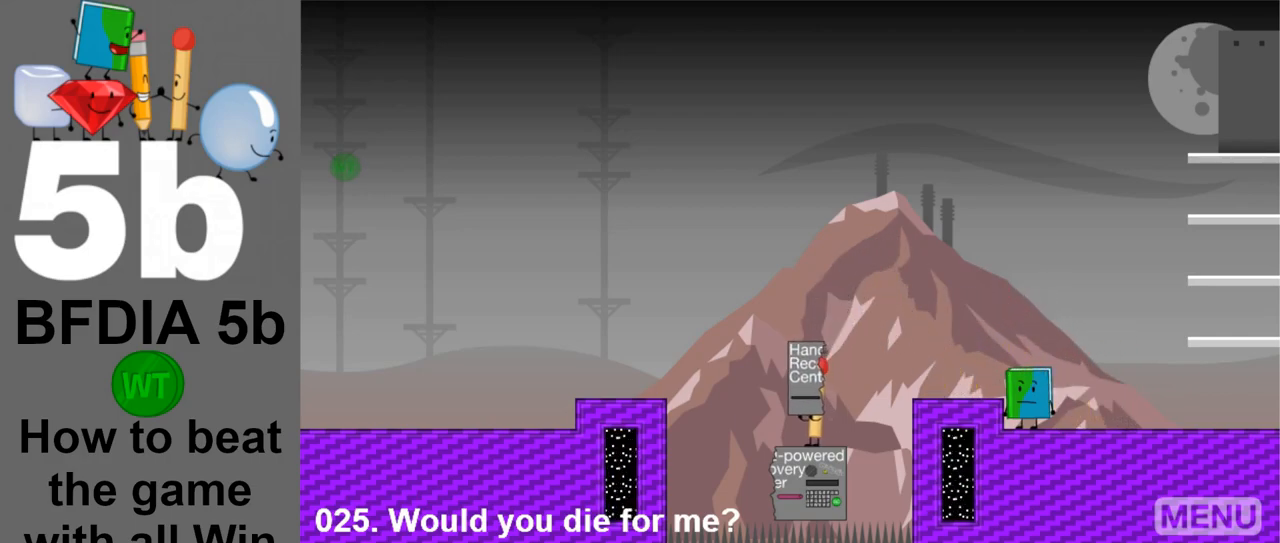
{"keys": [], "mouse": [], "events": [[350, "right", "down"], [450, "right", "up"]]}
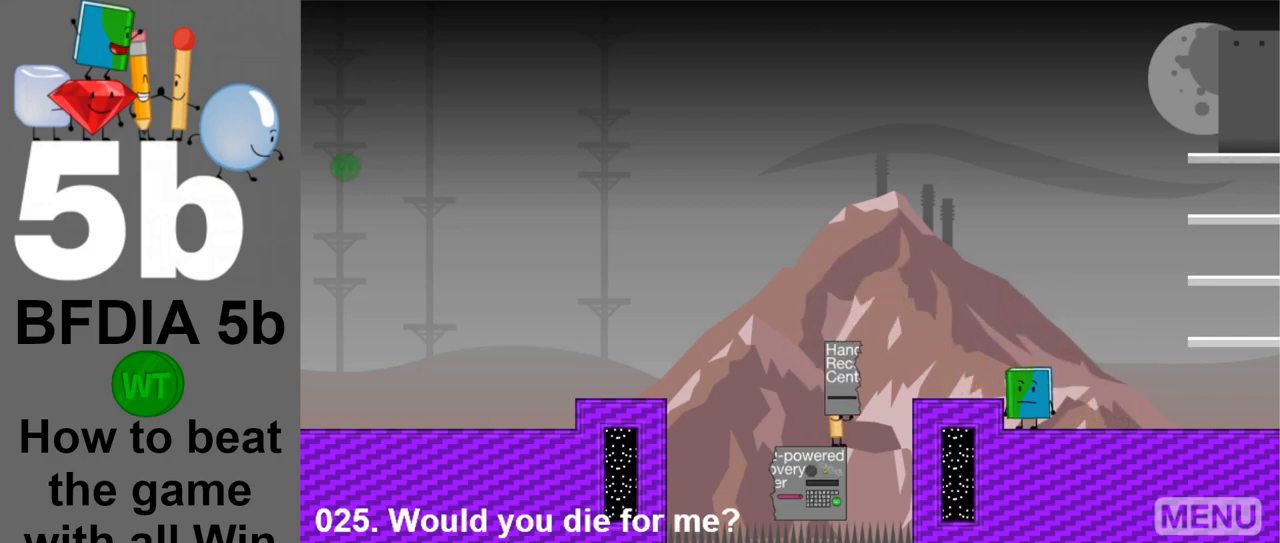
{"keys": ["left", "space", "up"], "mouse": [], "events": [[183, "left", "down"], [417, "space", "down"], [500, "up", "down"]]}
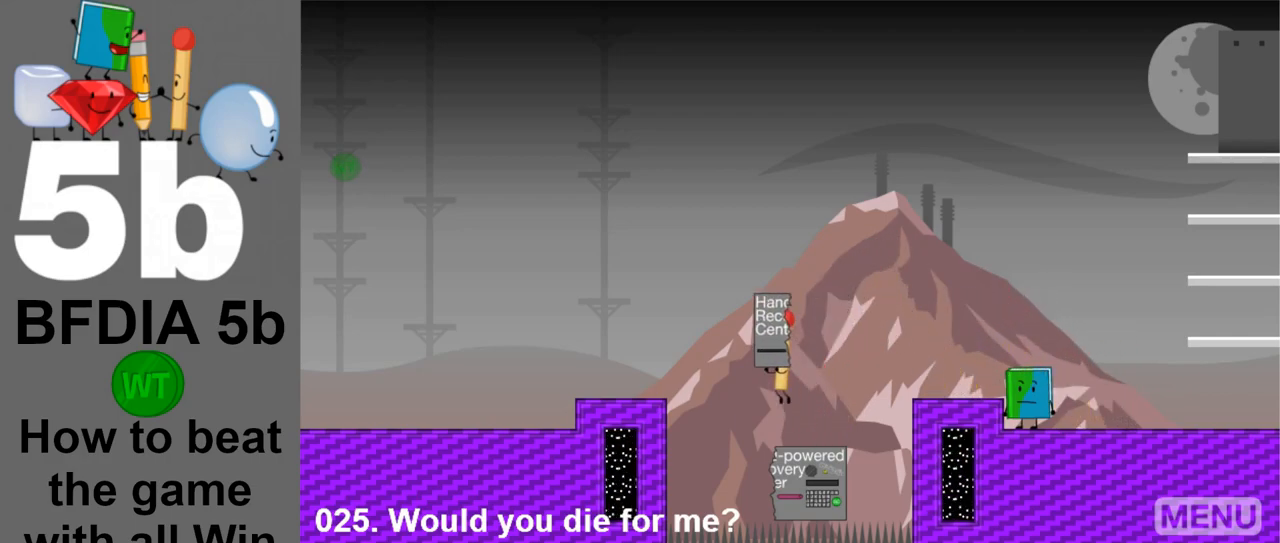
{"keys": [], "mouse": [], "events": [[50, "left", "up"], [50, "right", "down"], [150, "space", "up"], [200, "up", "up"], [383, "right", "up"]]}
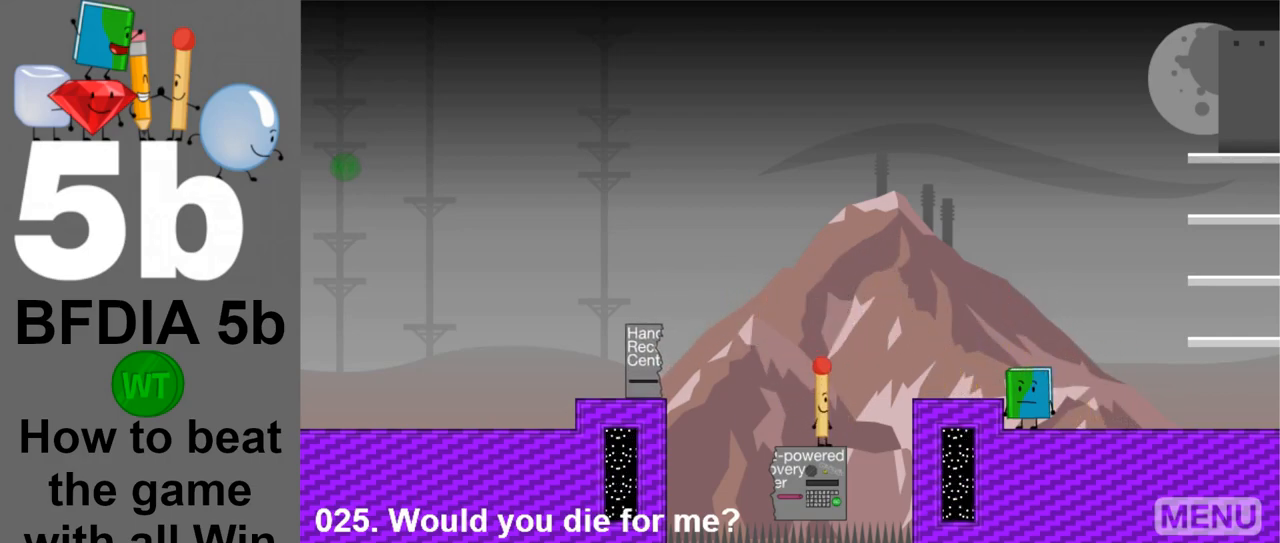
{"keys": ["left"], "mouse": [], "events": [[350, "left", "down"]]}
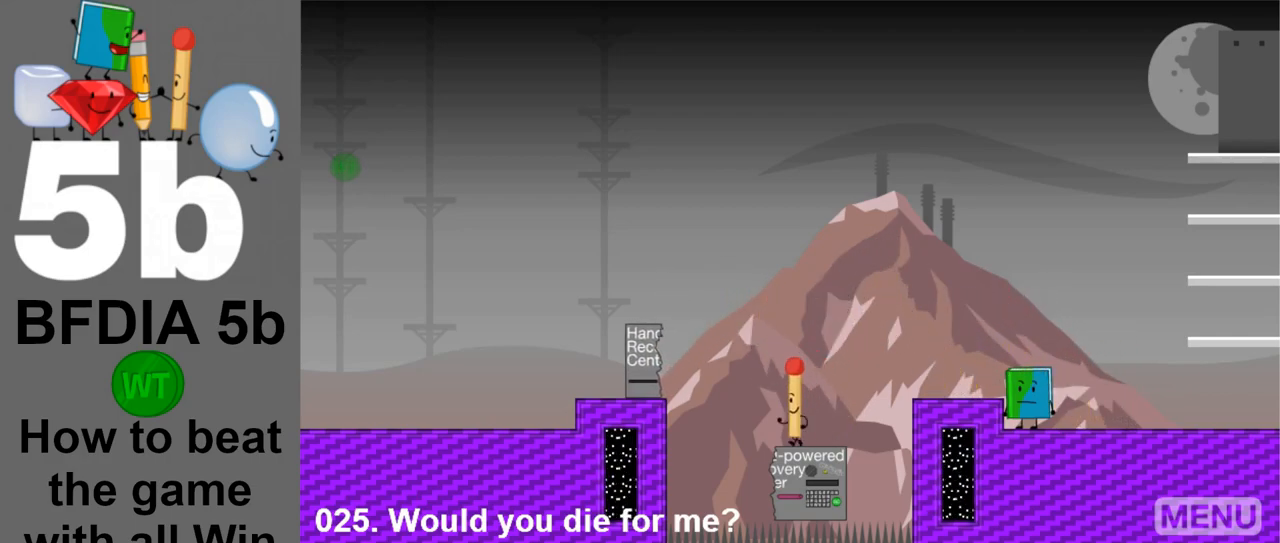
{"keys": ["left"], "mouse": [], "events": [[83, "space", "down"], [267, "space", "up"]]}
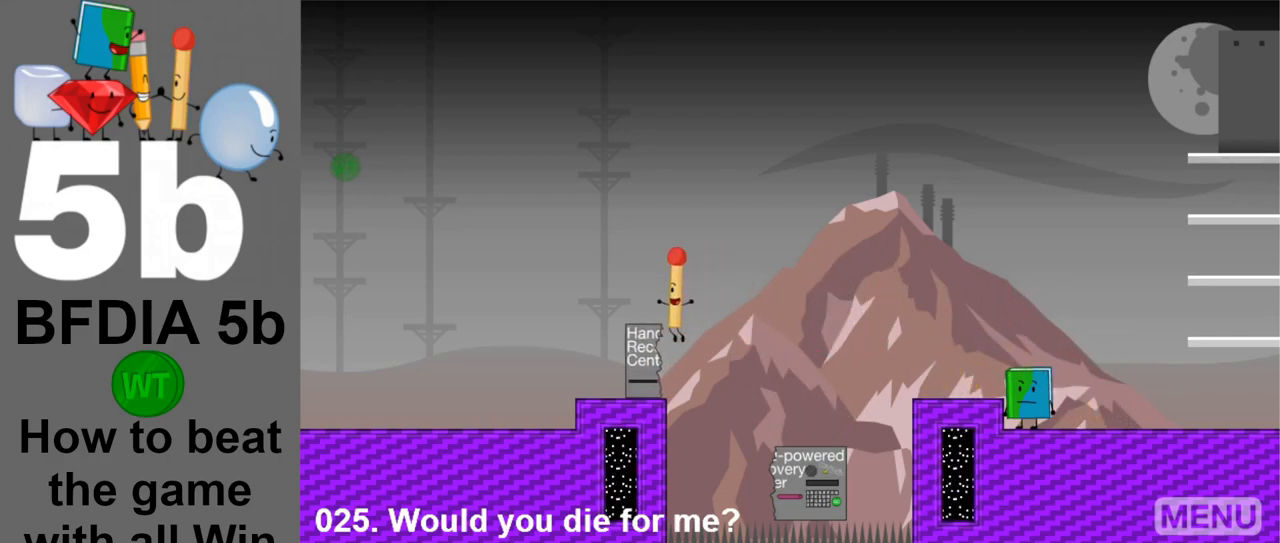
{"keys": ["left"], "mouse": [], "events": [[100, "up", "down"], [200, "left", "up"], [250, "up", "up"], [483, "left", "down"]]}
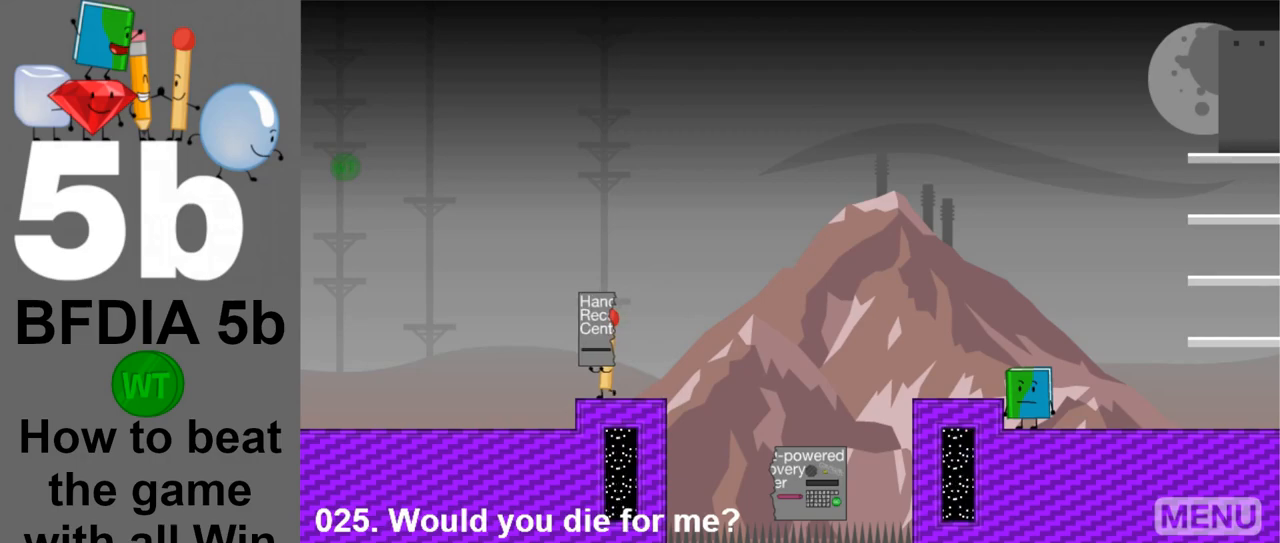
{"keys": ["left"], "mouse": [], "events": []}
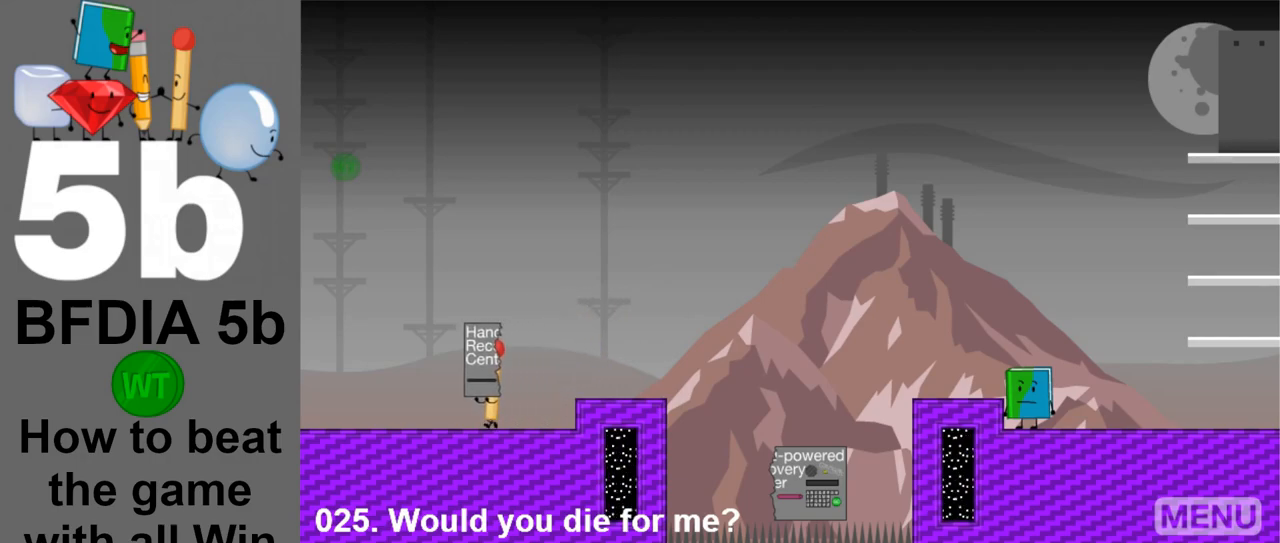
{"keys": ["down"], "mouse": [], "events": [[367, "left", "up"], [417, "down", "down"]]}
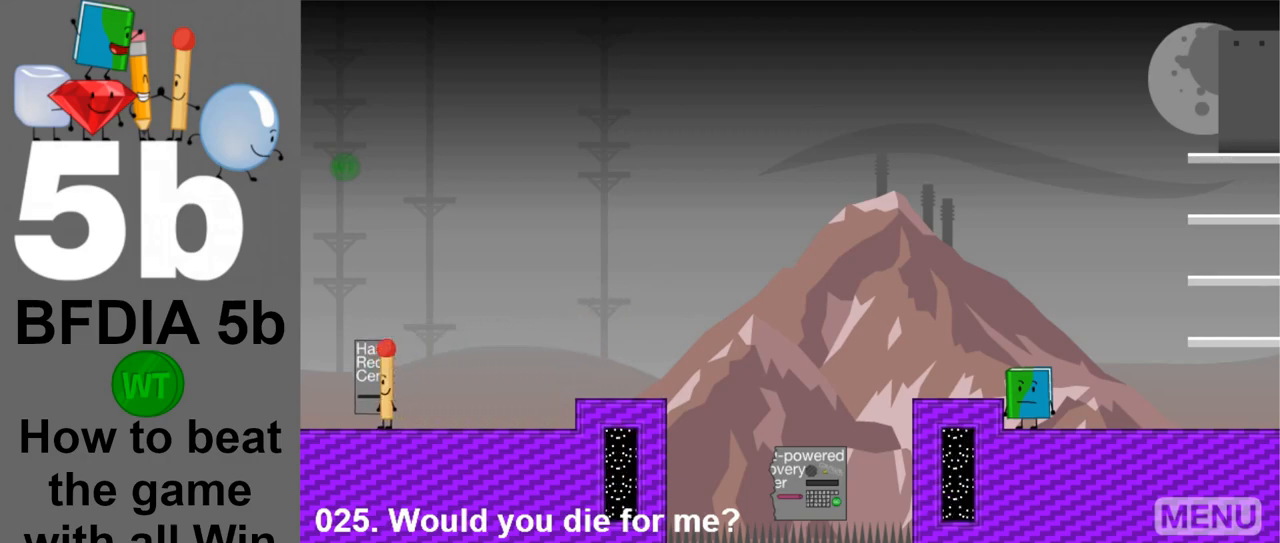
{"keys": [], "mouse": [], "events": [[50, "down", "up"], [233, "space", "down"], [333, "left", "down"], [433, "left", "up"], [467, "space", "up"]]}
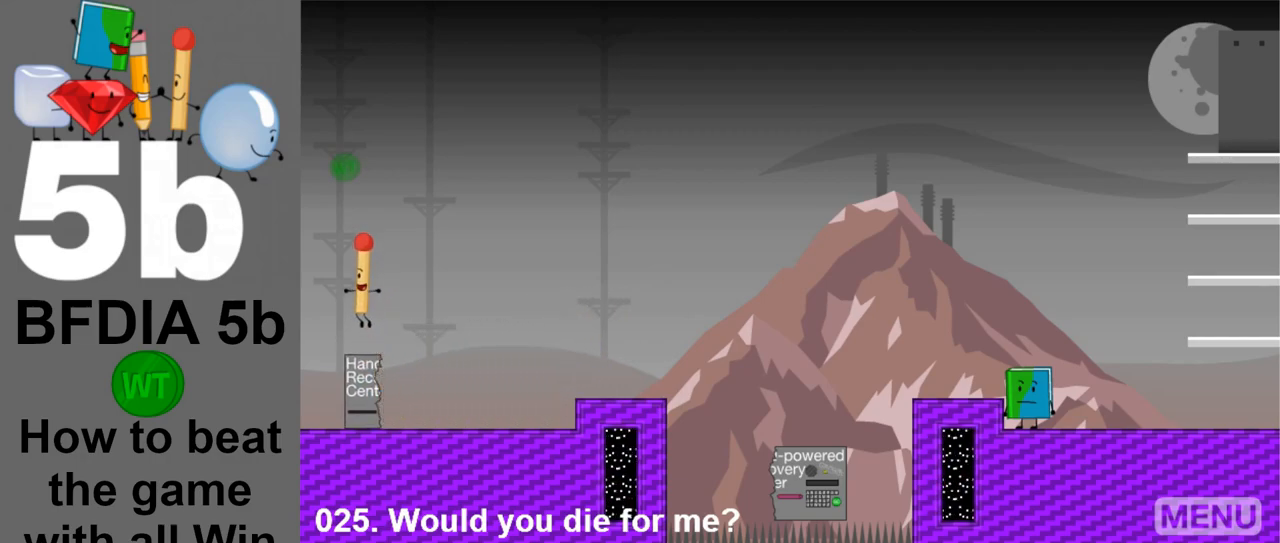
{"keys": ["space"], "mouse": [], "events": [[400, "space", "down"]]}
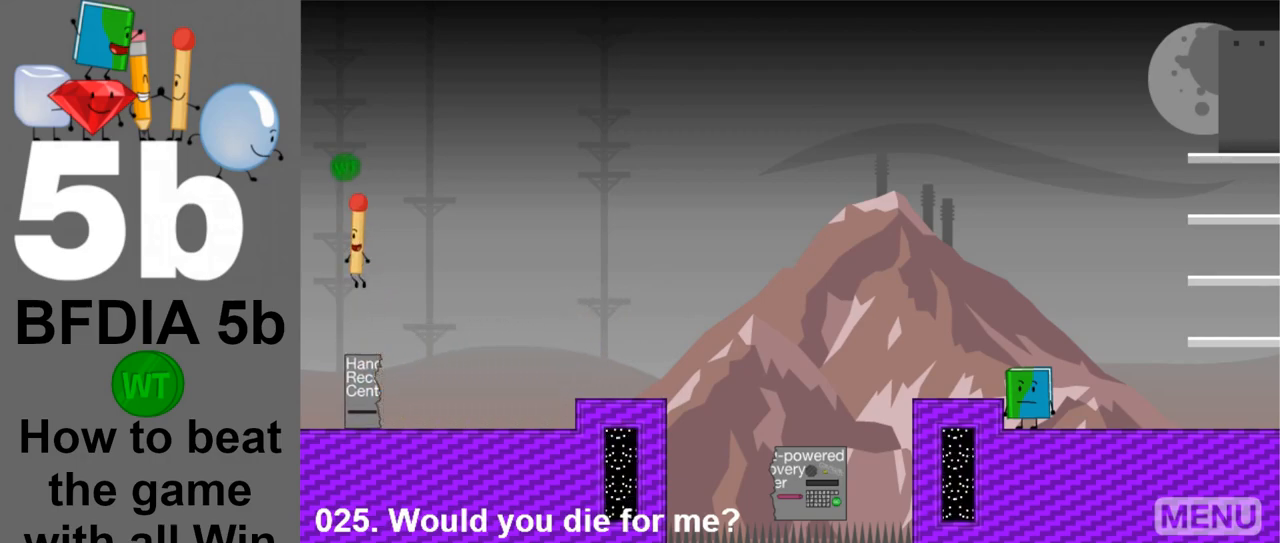
{"keys": ["right"], "mouse": [], "events": [[217, "space", "up"], [317, "right", "down"]]}